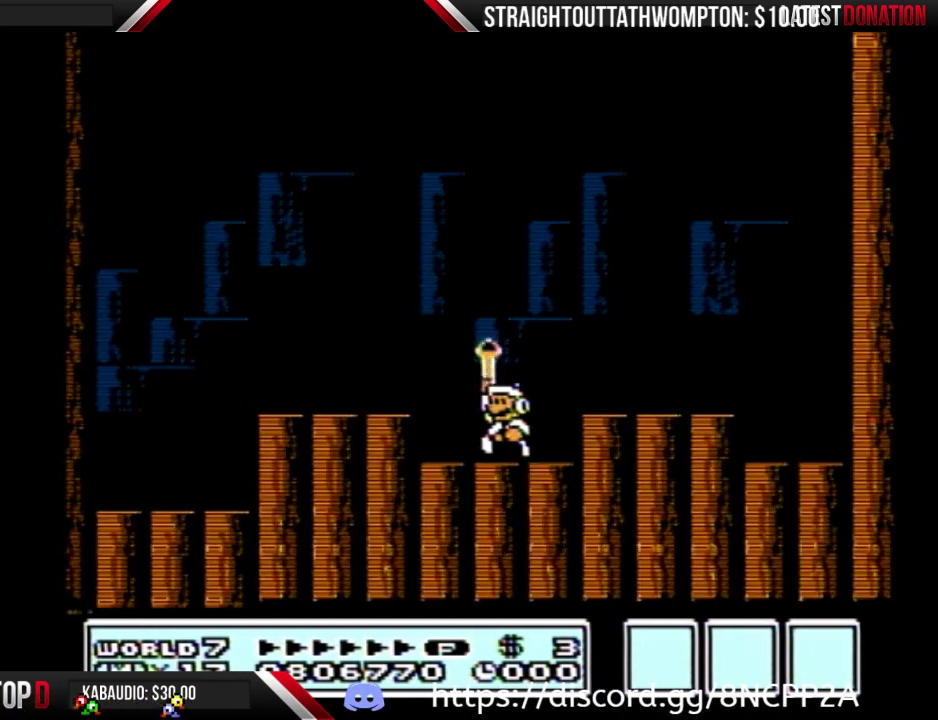
Gameplay with a controller (Nintendo layout); each line is a JSON object with the inputs held at the frame after it. "events" lists button and stick changes between this image and that frame as [ms after this image, input, new state], when the widget could be followed in between. Not read: L3 R3.
{"buttons": ["A"], "events": [[67, "A", "down"]]}
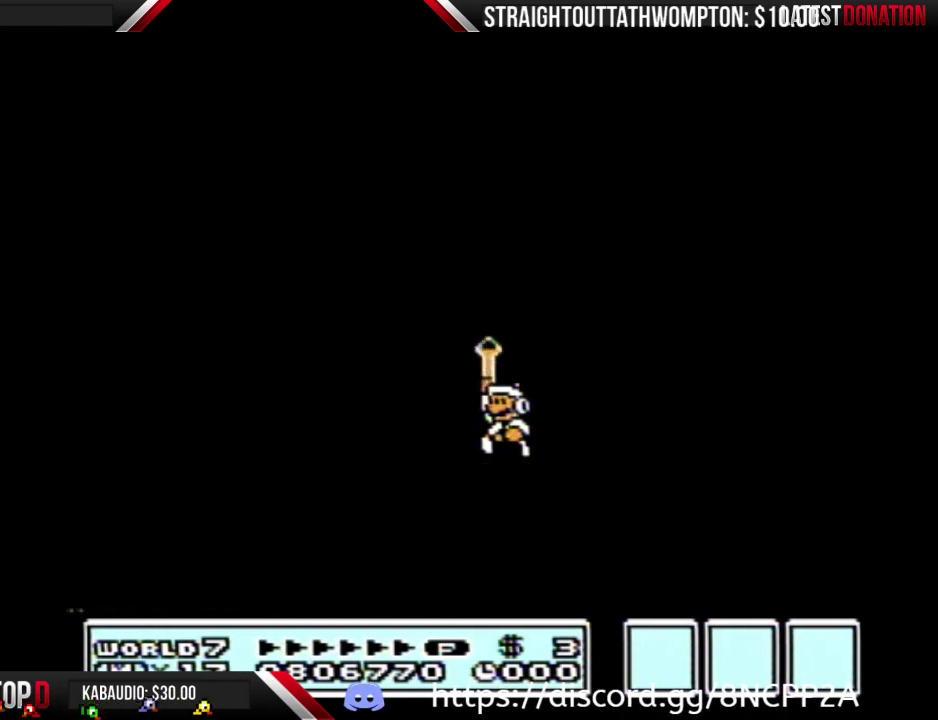
{"buttons": [], "events": [[33, "A", "up"], [133, "A", "down"], [200, "A", "up"], [267, "A", "down"], [367, "A", "up"], [400, "A", "down"], [500, "A", "up"]]}
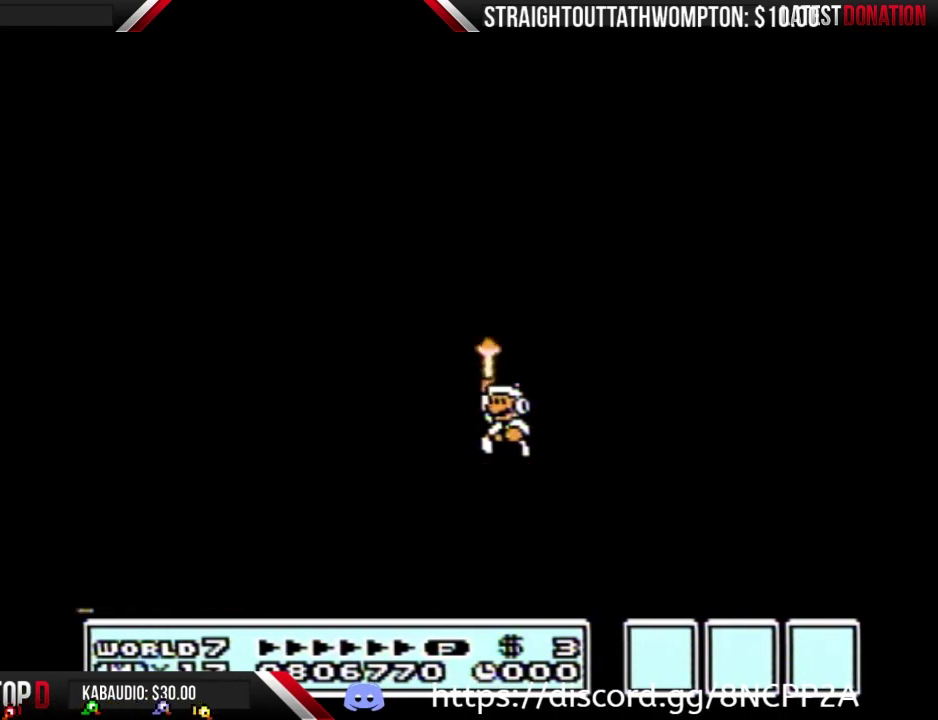
{"buttons": [], "events": [[33, "A", "down"], [133, "A", "up"], [233, "A", "down"], [300, "A", "up"], [400, "A", "down"], [467, "A", "up"]]}
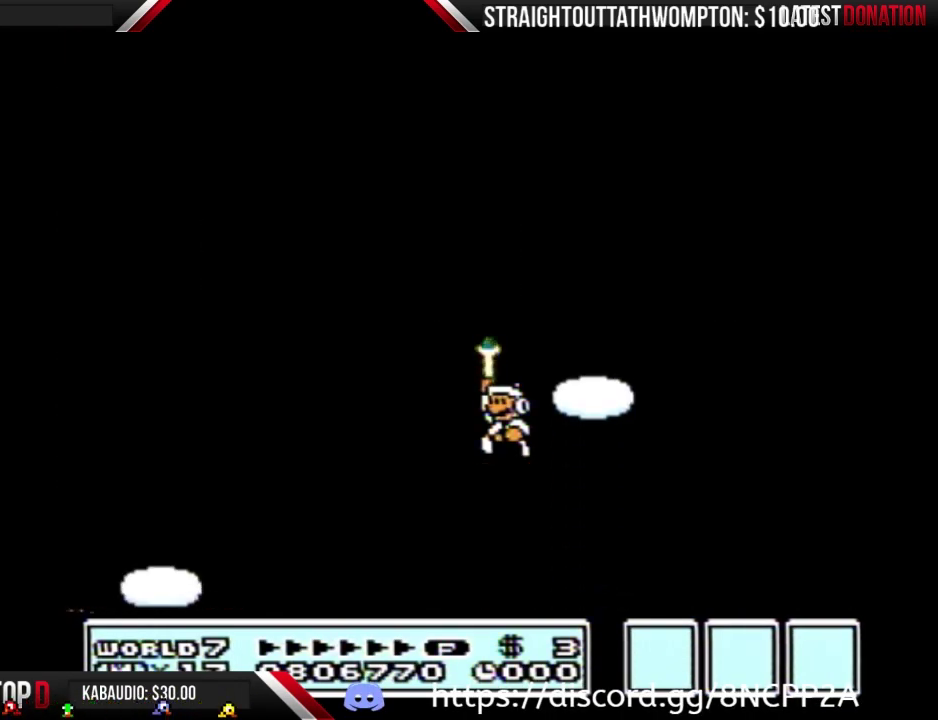
{"buttons": ["A"], "events": [[33, "A", "down"], [267, "A", "up"], [500, "A", "down"]]}
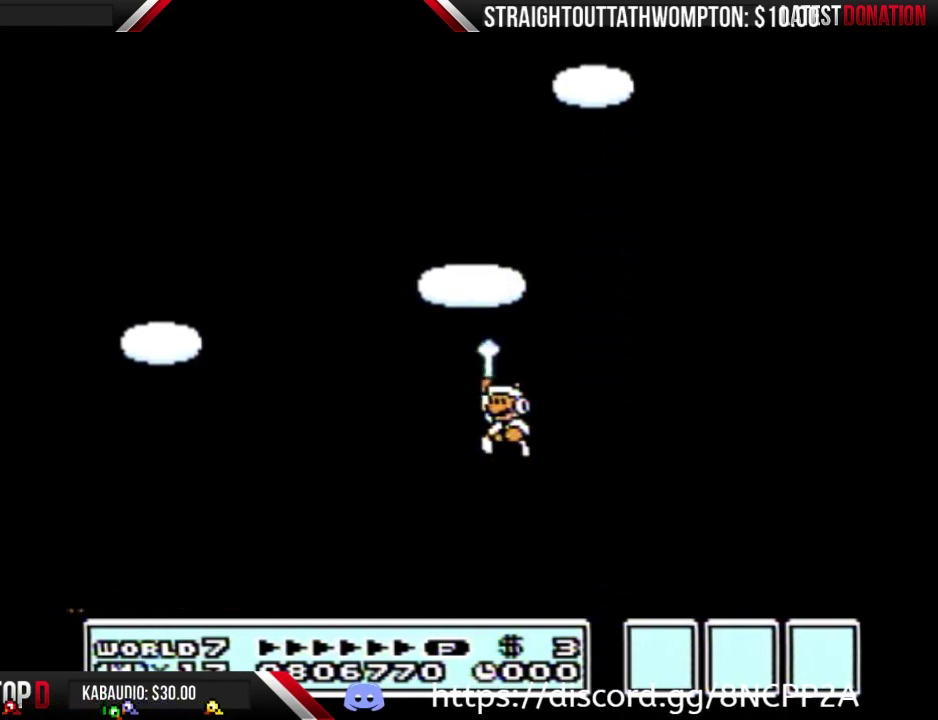
{"buttons": ["A"], "events": [[100, "A", "up"], [167, "A", "down"], [233, "A", "up"], [333, "A", "down"], [433, "A", "up"], [500, "A", "down"]]}
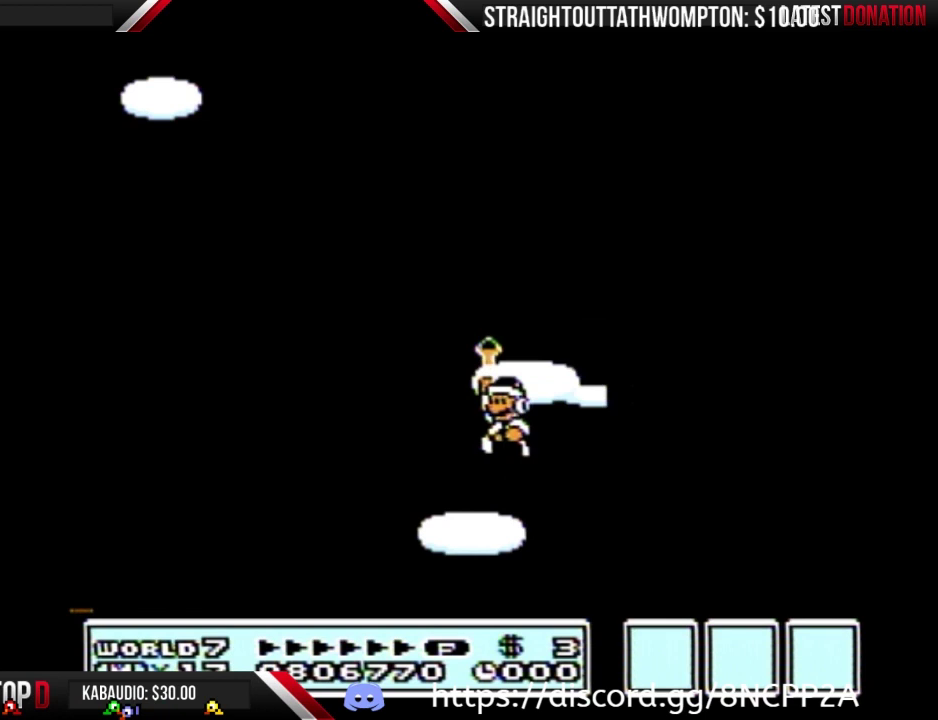
{"buttons": ["A"], "events": [[67, "A", "up"], [133, "A", "down"], [200, "A", "up"], [267, "A", "down"], [333, "A", "up"], [433, "A", "down"]]}
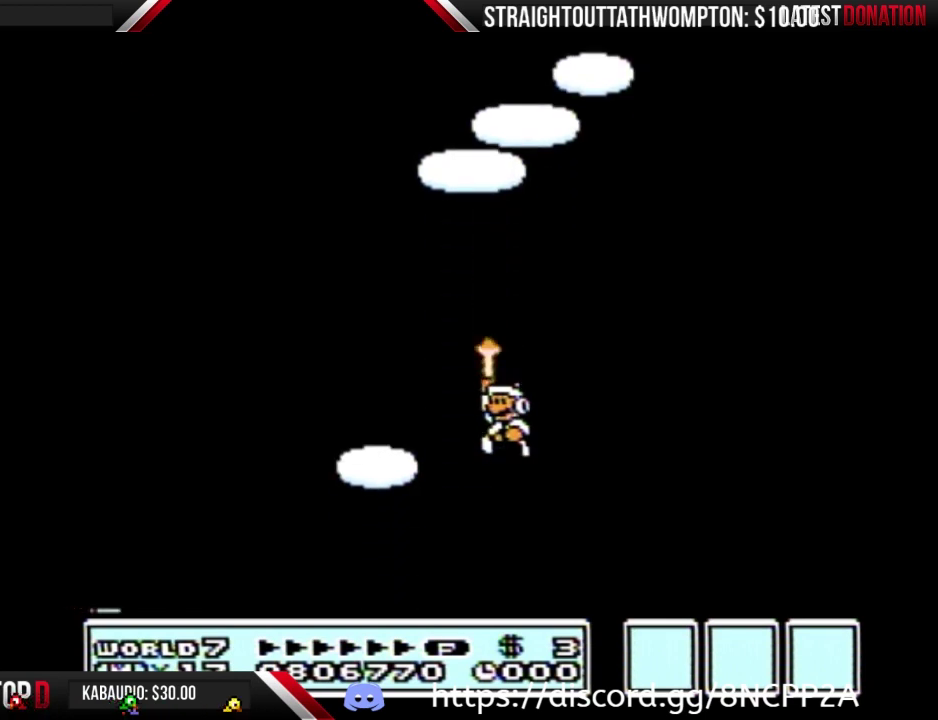
{"buttons": [], "events": [[33, "A", "up"], [100, "A", "down"], [167, "A", "up"], [233, "A", "down"], [300, "A", "up"], [400, "A", "down"], [467, "A", "up"]]}
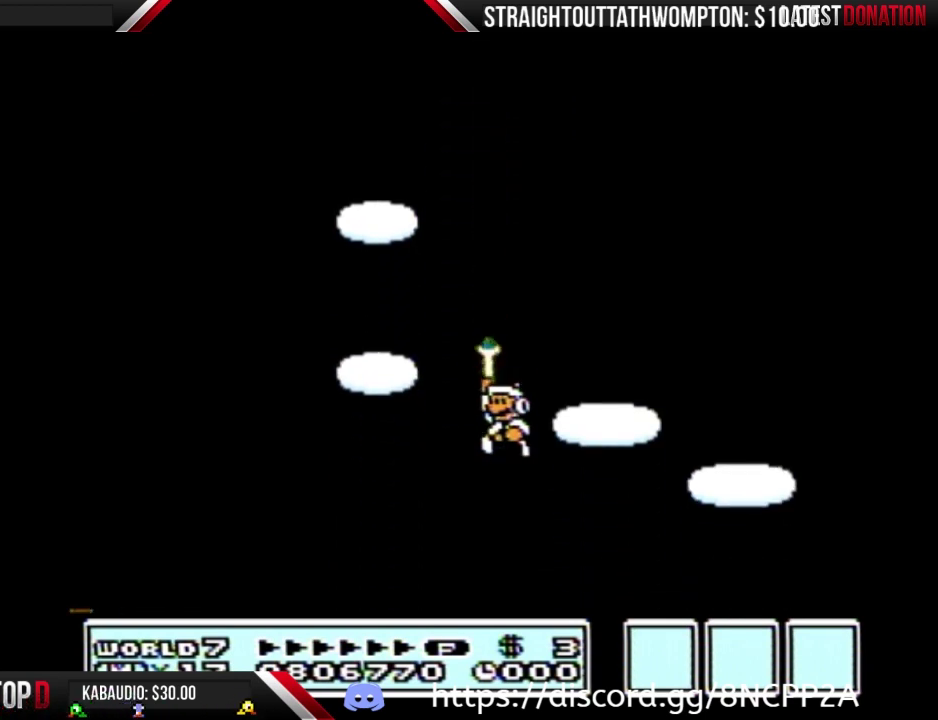
{"buttons": [], "events": [[33, "A", "down"], [133, "A", "up"], [200, "A", "down"], [300, "A", "up"]]}
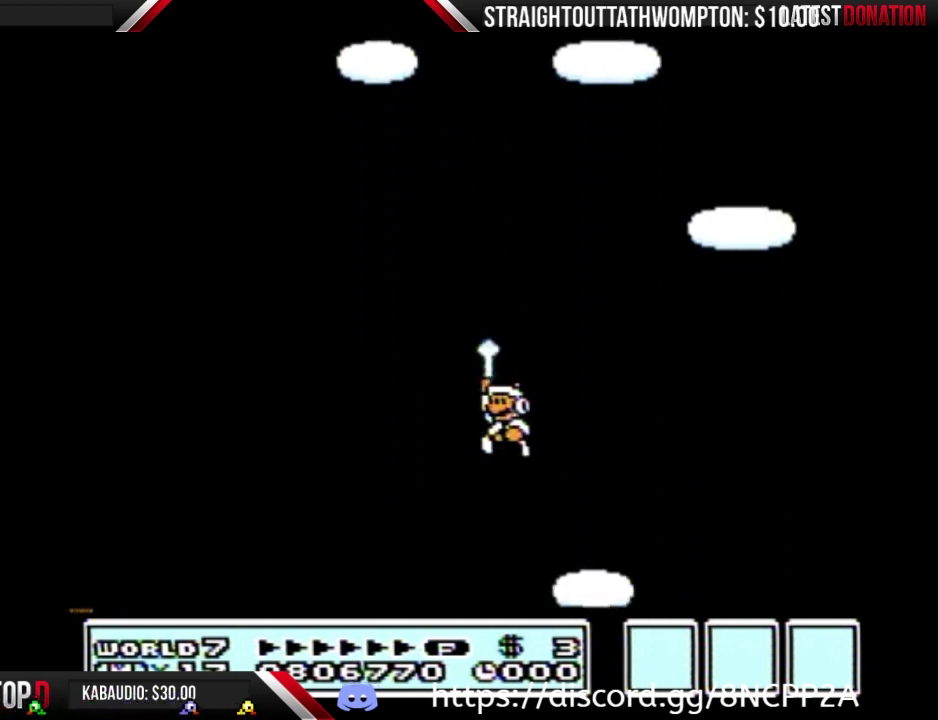
{"buttons": ["A"], "events": [[33, "A", "down"], [100, "A", "up"], [167, "A", "down"], [233, "A", "up"], [333, "A", "down"], [400, "A", "up"], [467, "A", "down"]]}
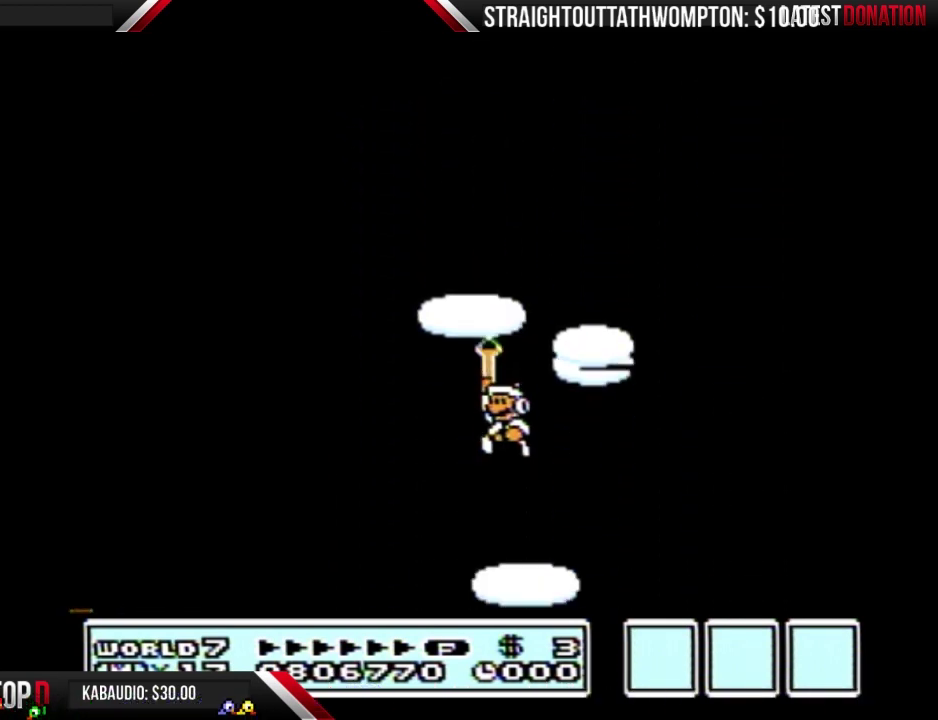
{"buttons": ["A"], "events": [[67, "A", "up"], [133, "A", "down"], [200, "A", "up"], [300, "A", "down"], [367, "A", "up"], [467, "A", "down"]]}
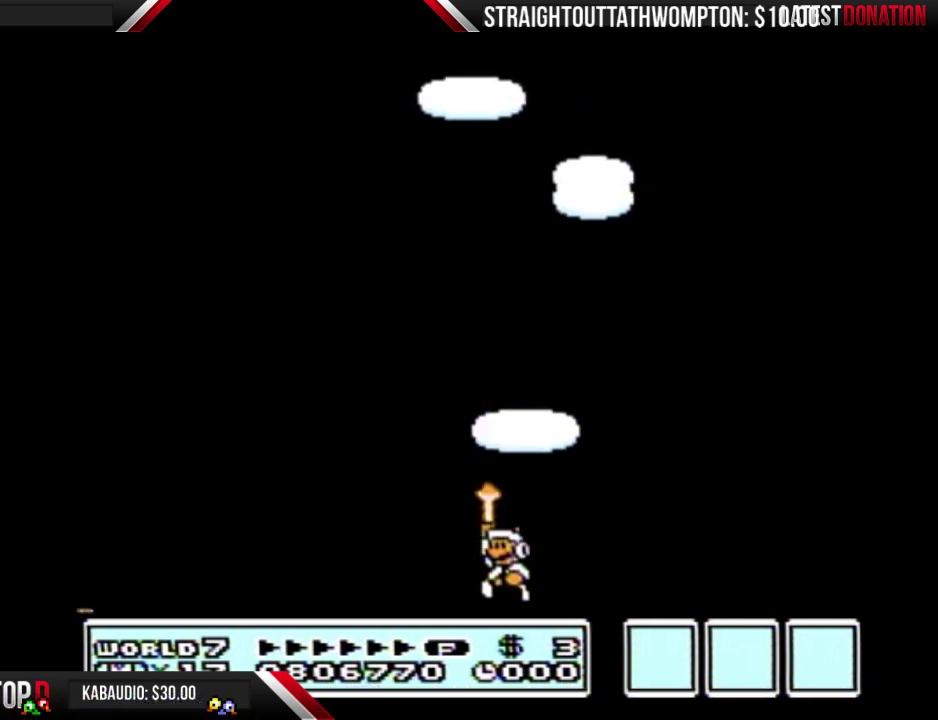
{"buttons": [], "events": [[33, "A", "up"], [267, "A", "down"], [333, "A", "up"], [433, "A", "down"], [500, "A", "up"]]}
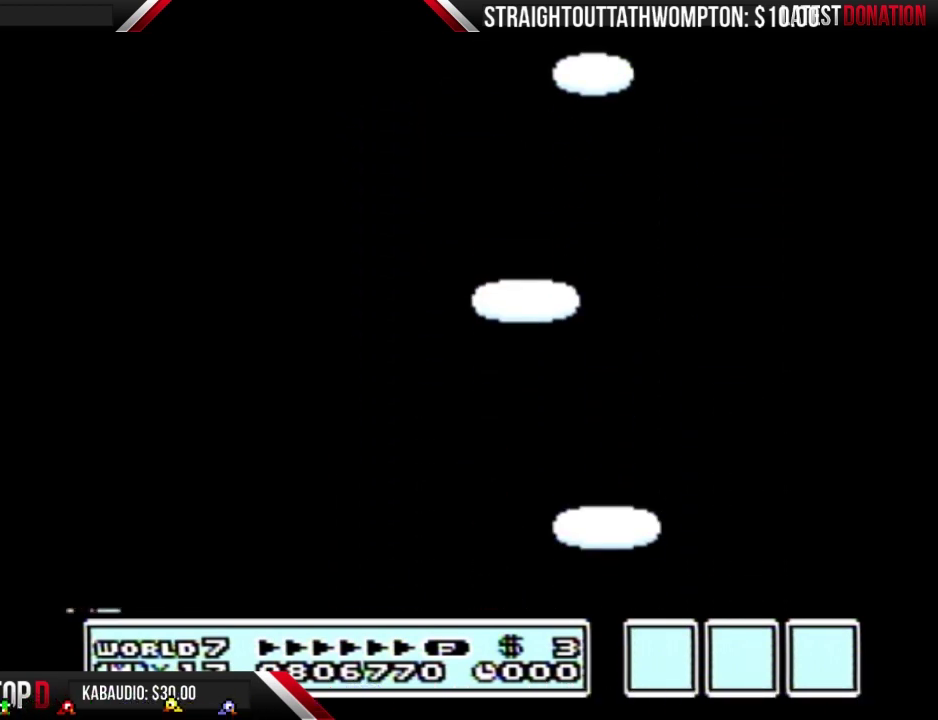
{"buttons": [], "events": [[67, "A", "down"], [133, "A", "up"], [200, "A", "down"], [267, "A", "up"], [333, "A", "down"], [433, "A", "up"]]}
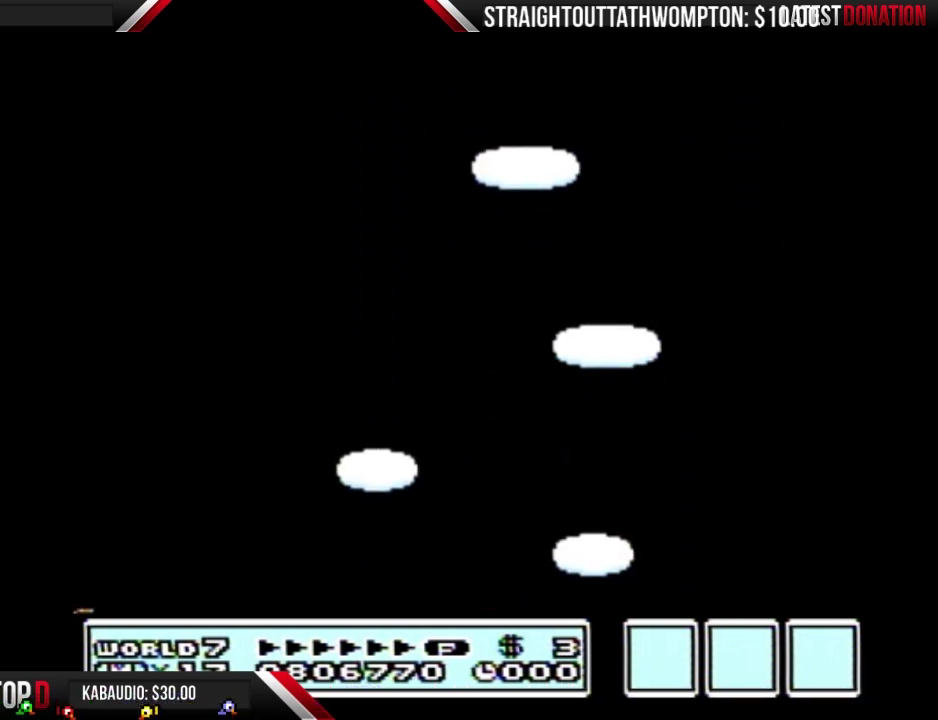
{"buttons": ["A"], "events": [[33, "A", "down"], [100, "A", "up"], [167, "A", "down"], [233, "A", "up"], [300, "A", "down"], [367, "A", "up"], [433, "A", "down"]]}
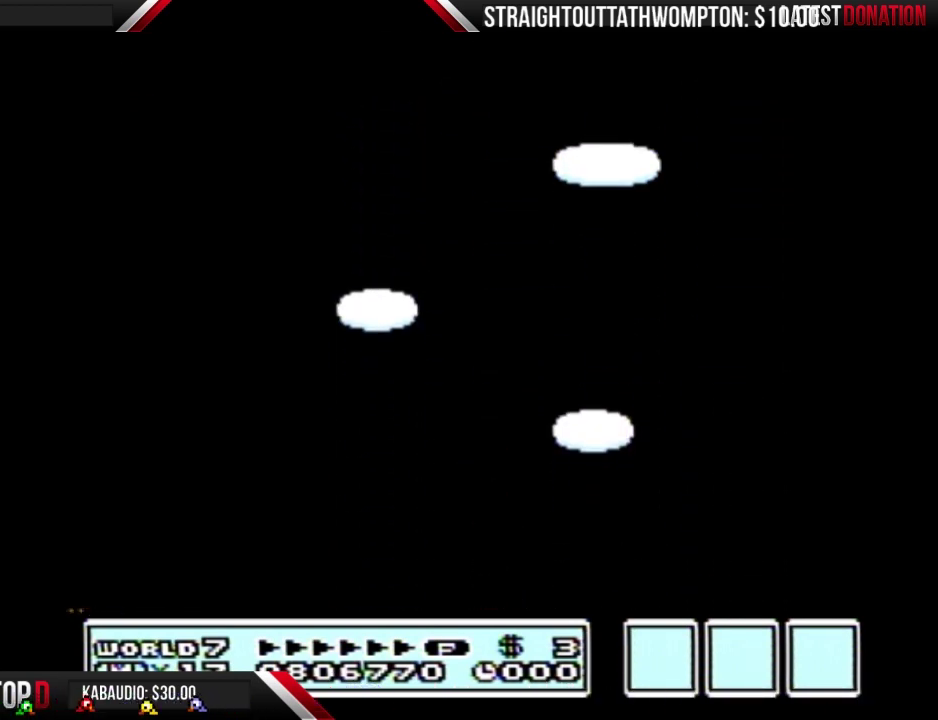
{"buttons": [], "events": [[33, "A", "up"], [100, "A", "down"], [167, "A", "up"], [233, "A", "down"], [333, "A", "up"], [400, "A", "down"], [467, "A", "up"]]}
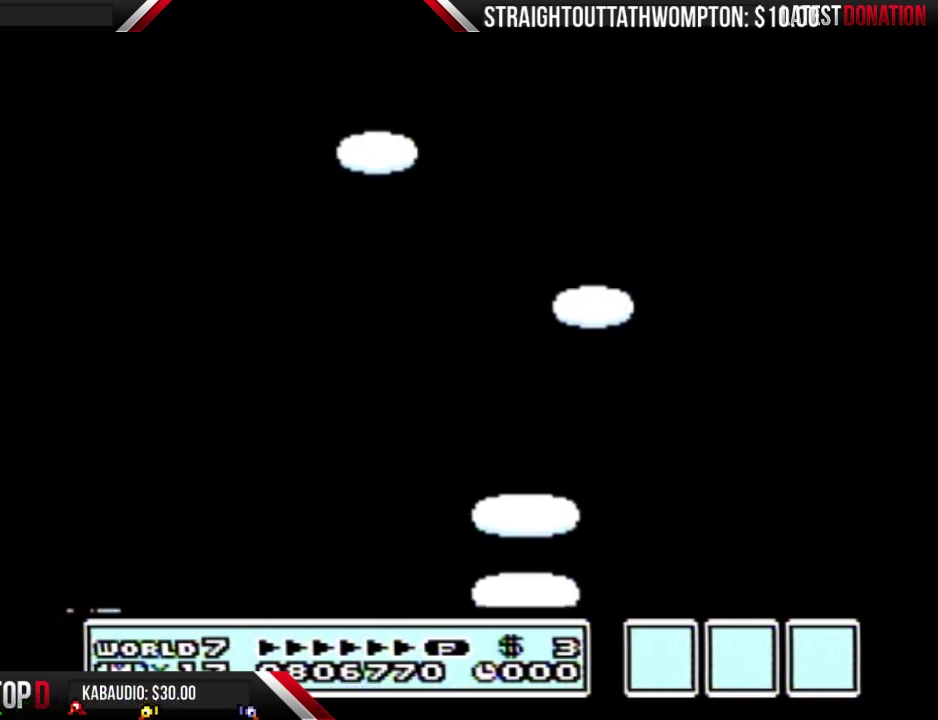
{"buttons": [], "events": [[67, "A", "down"], [133, "A", "up"], [200, "A", "down"], [300, "A", "up"], [367, "A", "down"], [433, "A", "up"]]}
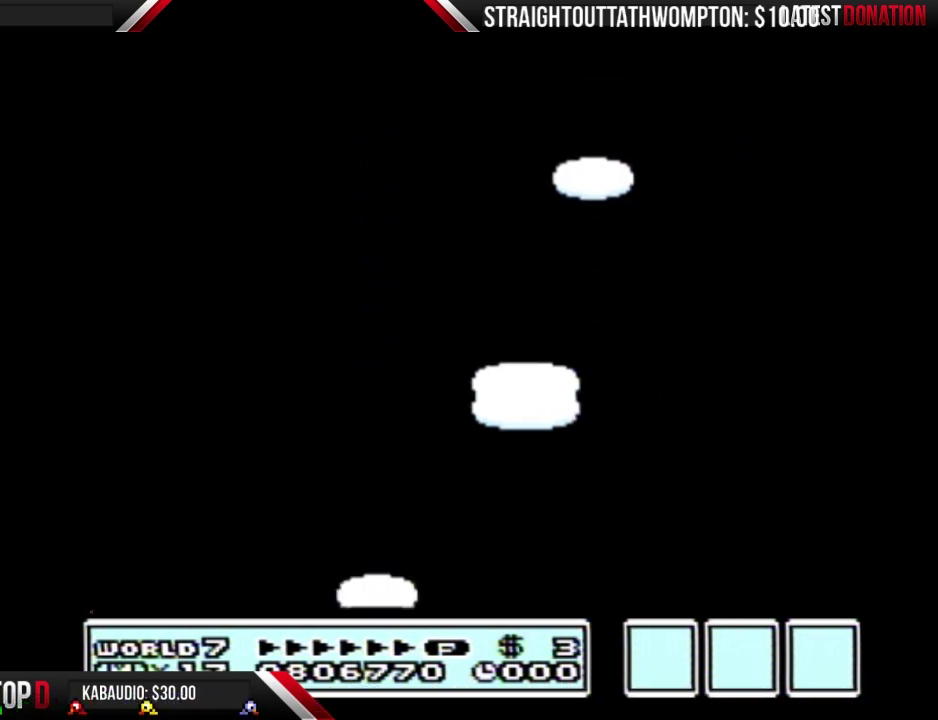
{"buttons": ["A"], "events": [[33, "A", "down"], [100, "A", "up"], [300, "A", "down"], [400, "A", "up"], [467, "A", "down"]]}
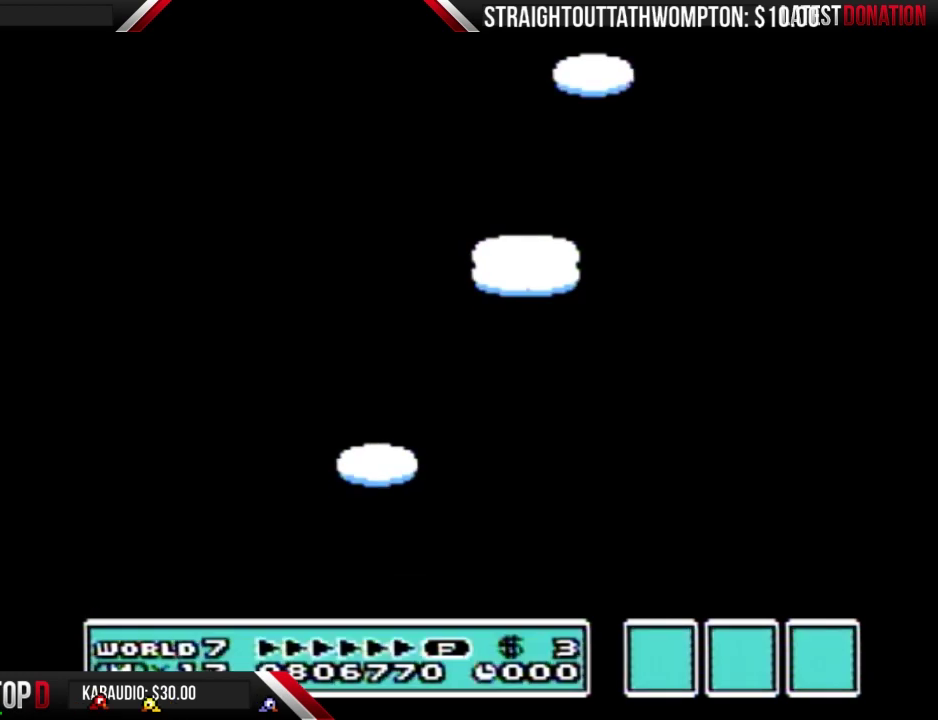
{"buttons": [], "events": [[67, "A", "up"], [133, "A", "down"], [367, "A", "up"], [433, "A", "down"], [500, "A", "up"]]}
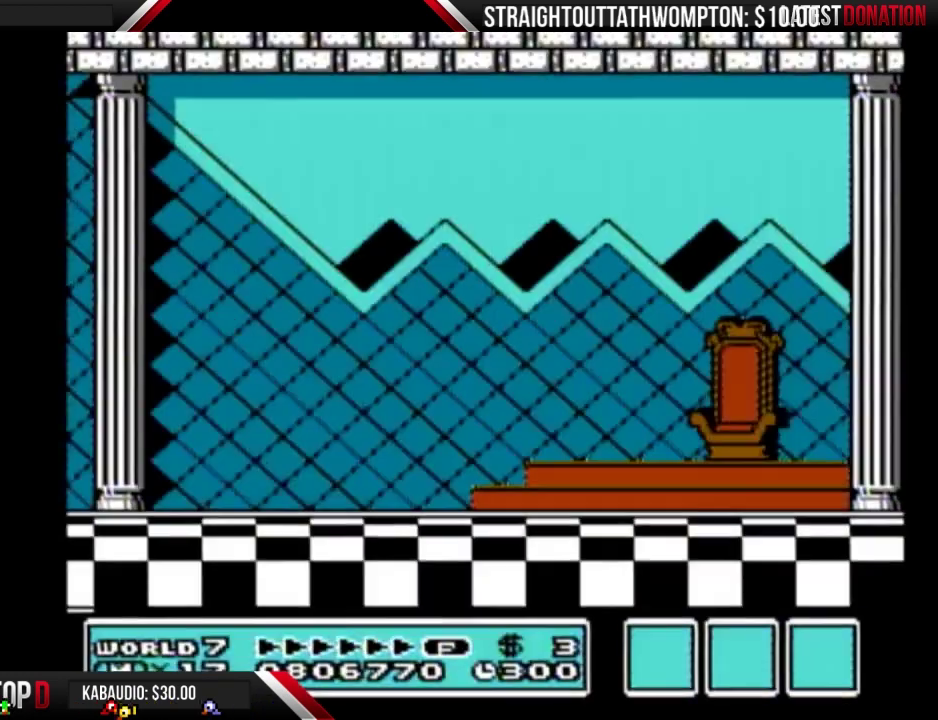
{"buttons": [], "events": [[100, "A", "down"], [167, "A", "up"]]}
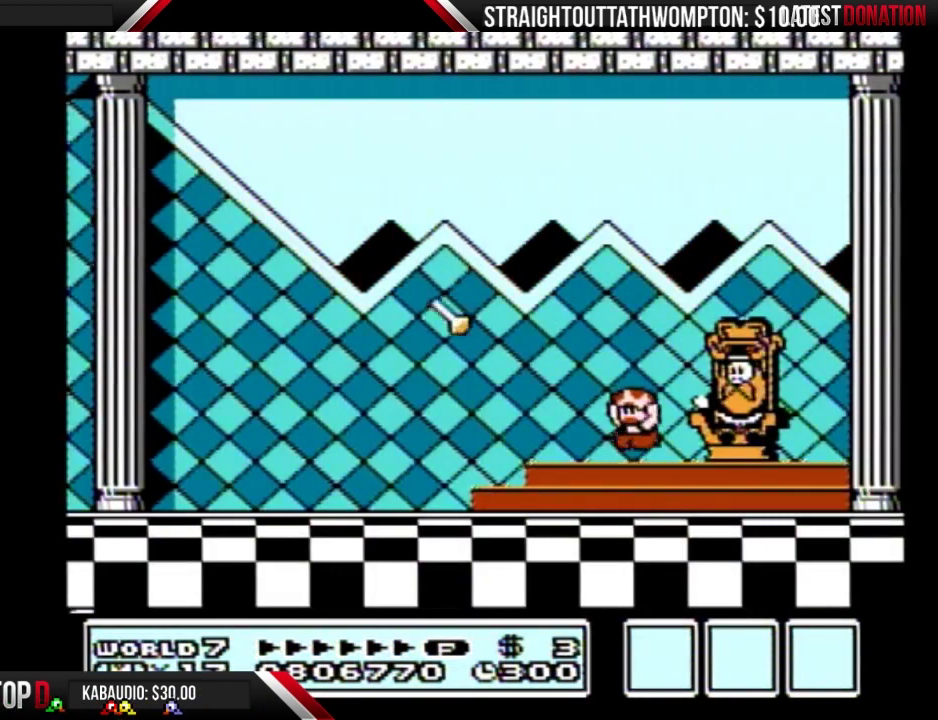
{"buttons": ["A"], "events": [[33, "A", "down"], [100, "A", "up"], [167, "A", "down"], [233, "A", "up"], [333, "A", "down"], [400, "A", "up"], [467, "A", "down"]]}
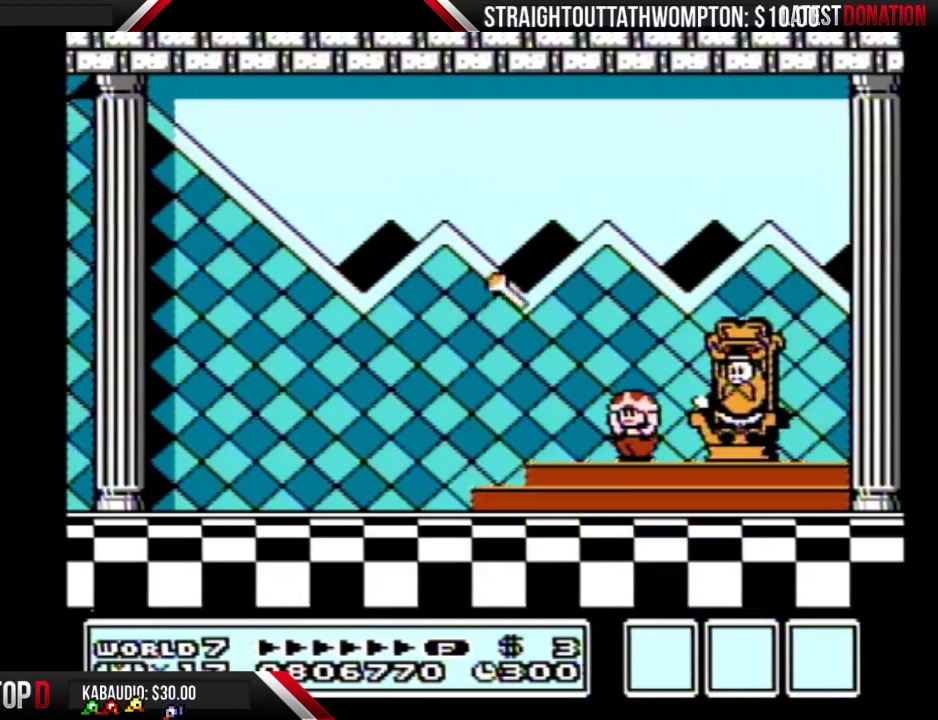
{"buttons": ["A"], "events": [[67, "A", "up"], [133, "A", "down"], [200, "A", "up"], [300, "A", "down"], [400, "A", "up"], [467, "A", "down"]]}
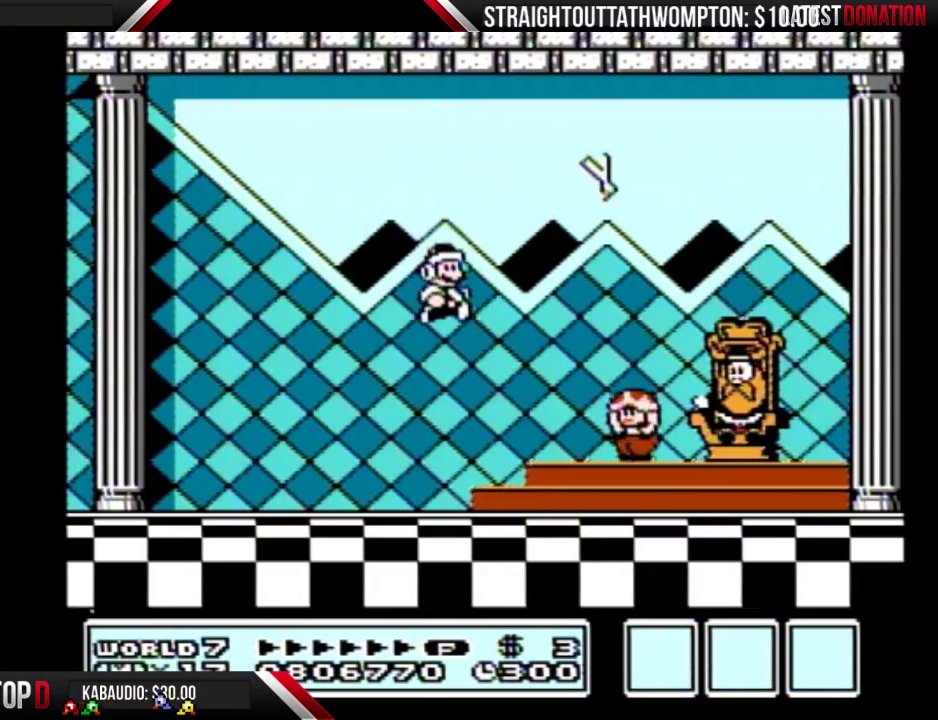
{"buttons": ["A"], "events": [[33, "A", "up"], [267, "A", "down"], [367, "A", "up"], [433, "A", "down"]]}
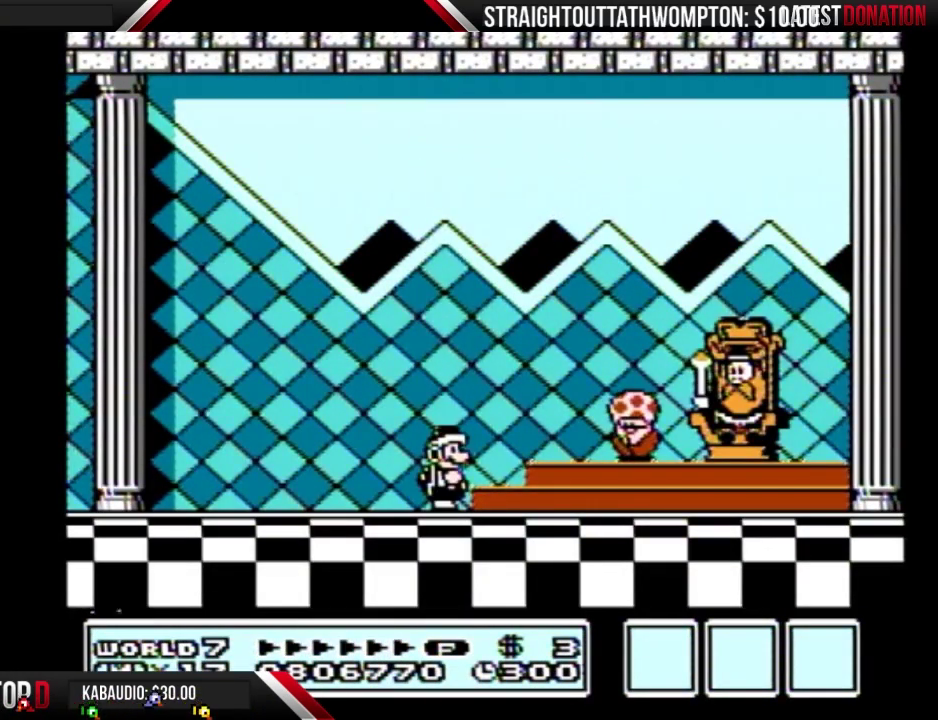
{"buttons": [], "events": [[33, "A", "up"], [100, "A", "down"], [167, "A", "up"], [233, "A", "down"], [333, "A", "up"], [400, "A", "down"], [467, "A", "up"]]}
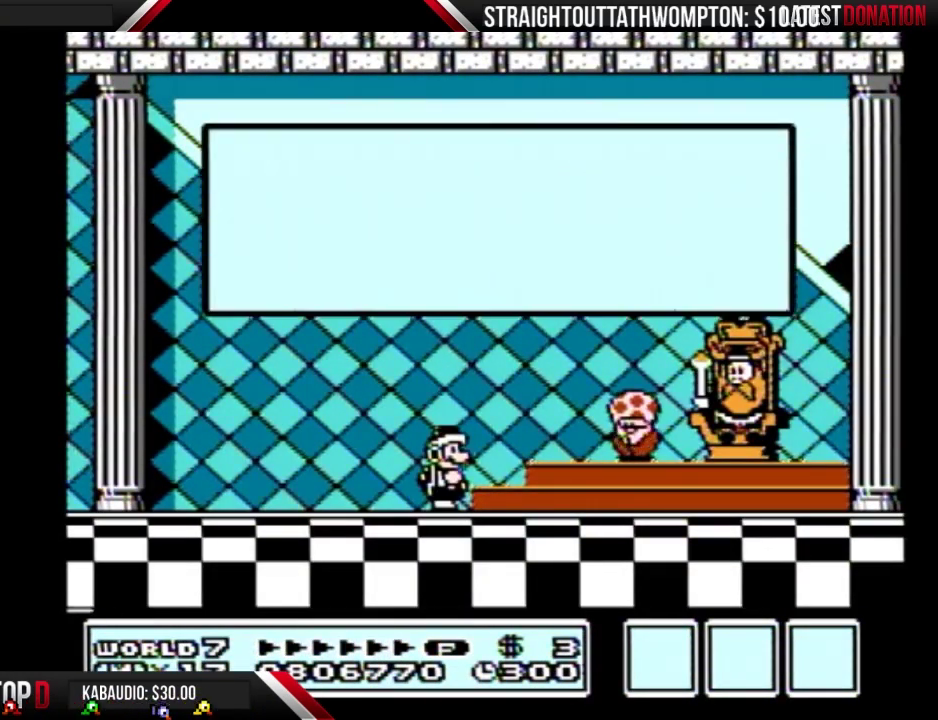
{"buttons": [], "events": [[33, "A", "down"], [233, "A", "up"], [333, "A", "down"], [433, "A", "up"]]}
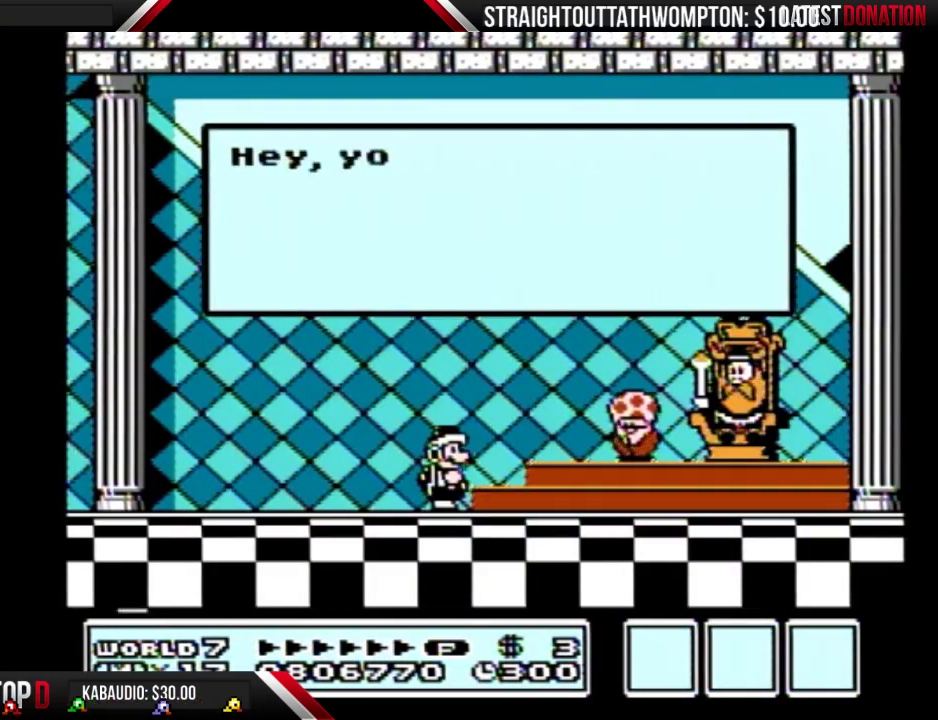
{"buttons": ["A"], "events": [[300, "A", "down"], [400, "A", "up"], [467, "A", "down"]]}
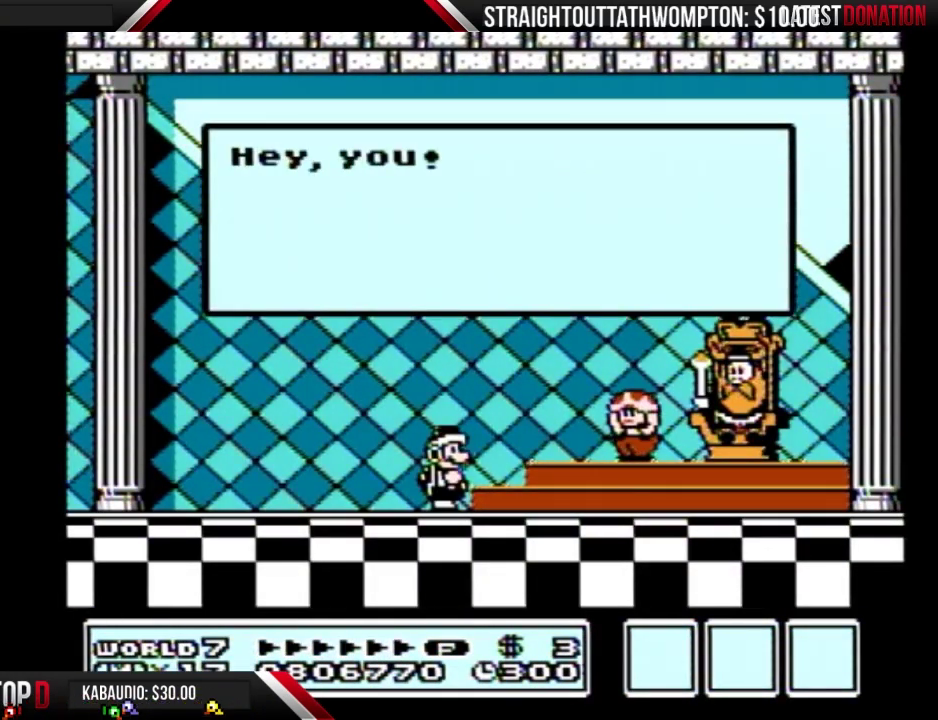
{"buttons": ["A"], "events": [[33, "A", "up"], [267, "A", "down"], [333, "A", "up"], [433, "A", "down"]]}
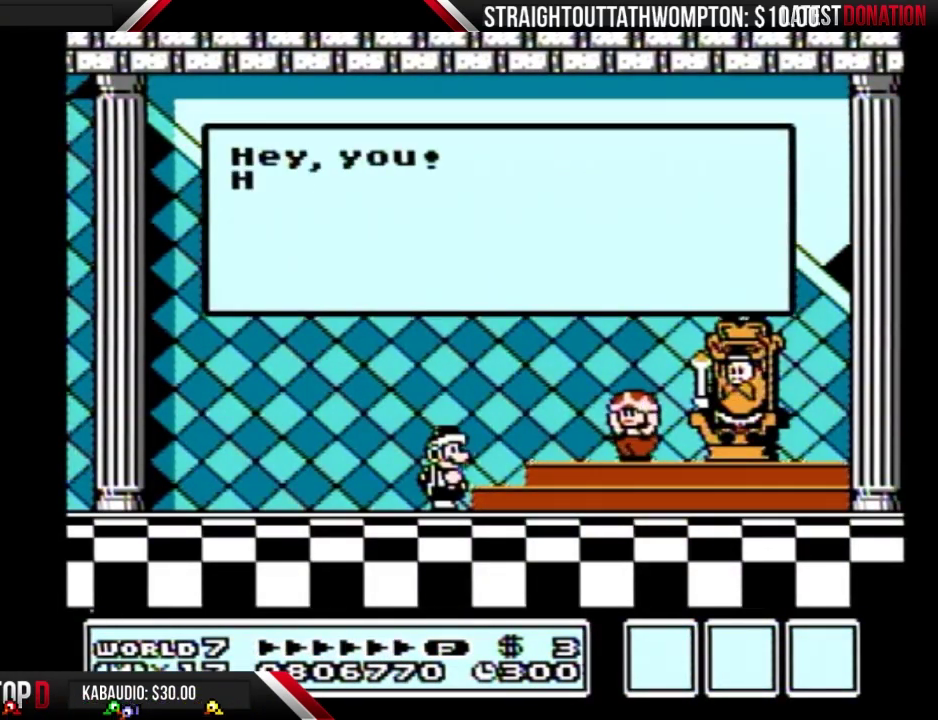
{"buttons": [], "events": [[33, "A", "up"], [233, "A", "down"], [300, "A", "up"], [367, "A", "down"], [467, "A", "up"]]}
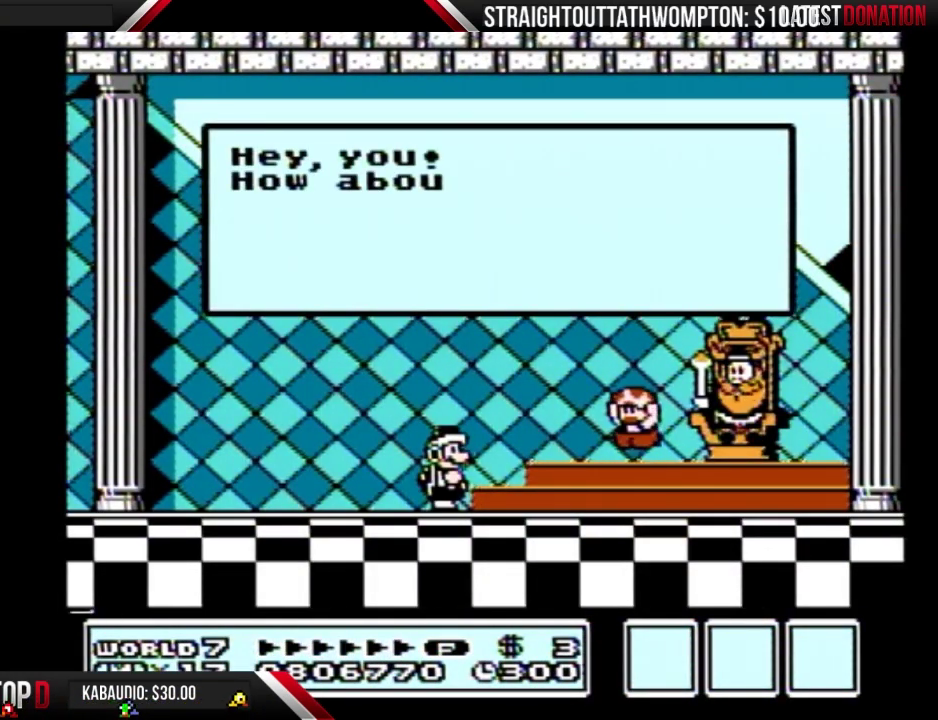
{"buttons": [], "events": [[33, "A", "down"], [100, "A", "up"], [167, "A", "down"], [267, "A", "up"], [333, "A", "down"], [433, "A", "up"]]}
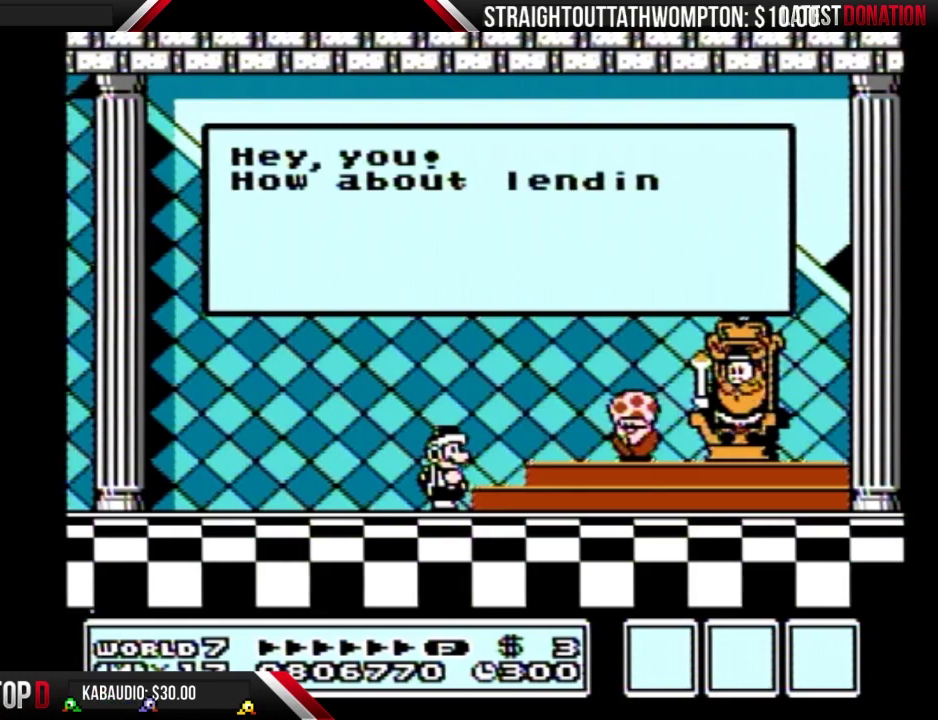
{"buttons": ["A"], "events": [[33, "A", "down"], [100, "A", "up"], [167, "A", "down"], [233, "A", "up"], [333, "A", "down"], [400, "A", "up"], [500, "A", "down"]]}
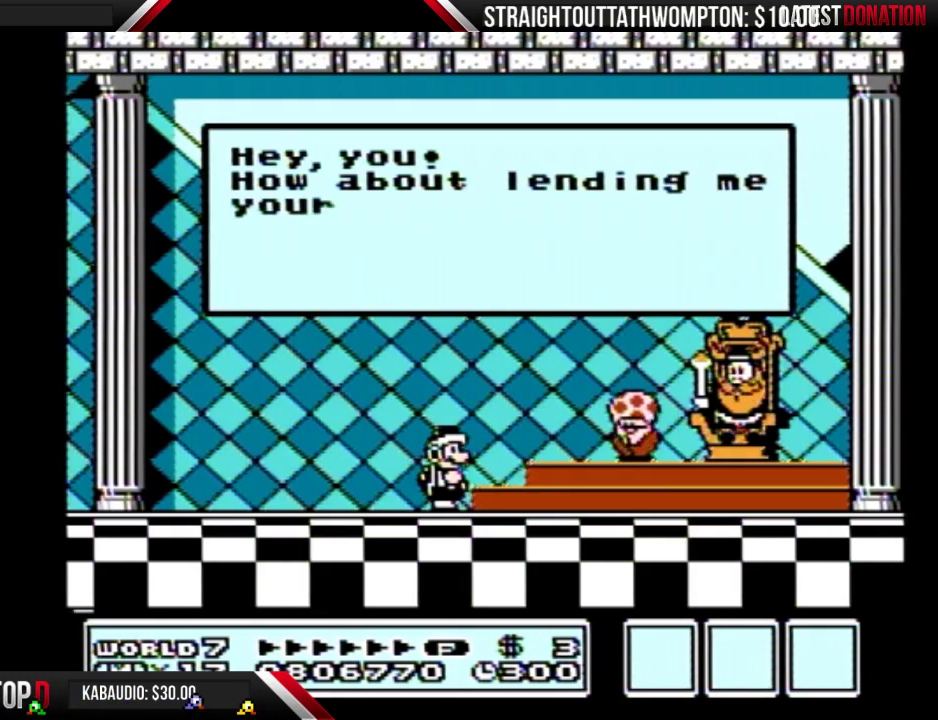
{"buttons": ["A"], "events": [[67, "A", "up"], [167, "A", "down"], [233, "A", "up"], [300, "A", "down"], [367, "A", "up"], [467, "A", "down"]]}
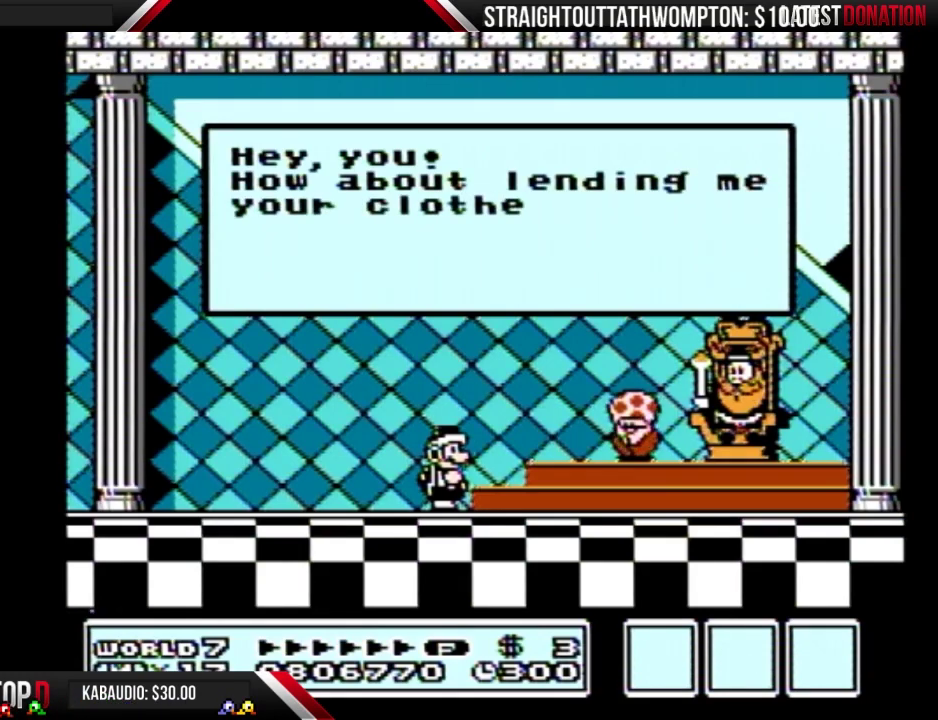
{"buttons": [], "events": [[67, "A", "up"], [133, "A", "down"], [200, "A", "up"], [267, "A", "down"], [333, "A", "up"], [400, "A", "down"], [500, "A", "up"]]}
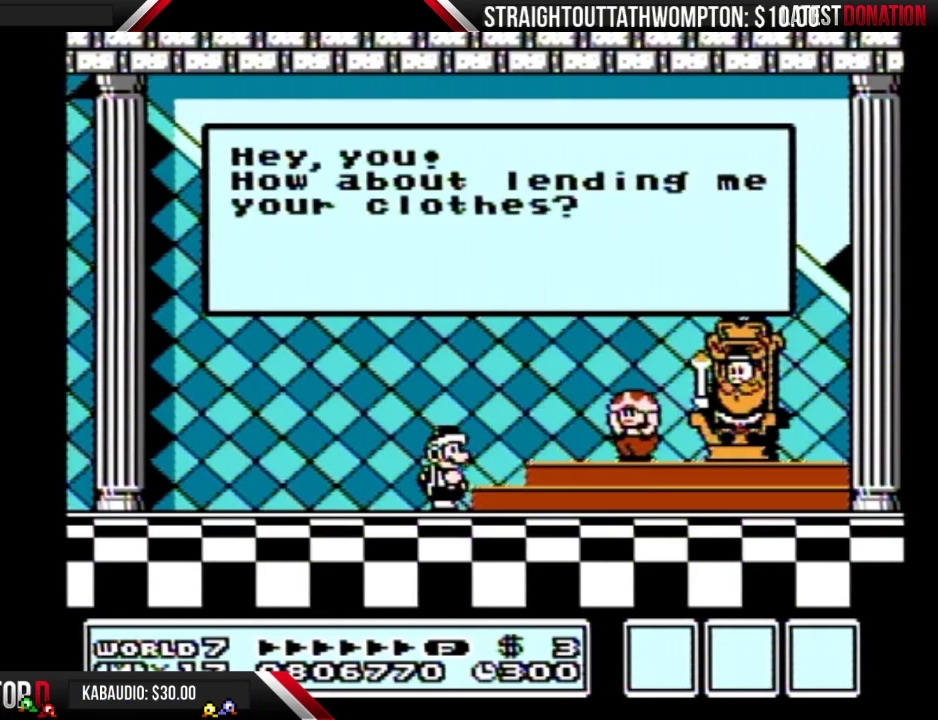
{"buttons": ["A"], "events": [[67, "A", "down"], [267, "A", "up"], [333, "A", "down"], [400, "A", "up"], [500, "A", "down"]]}